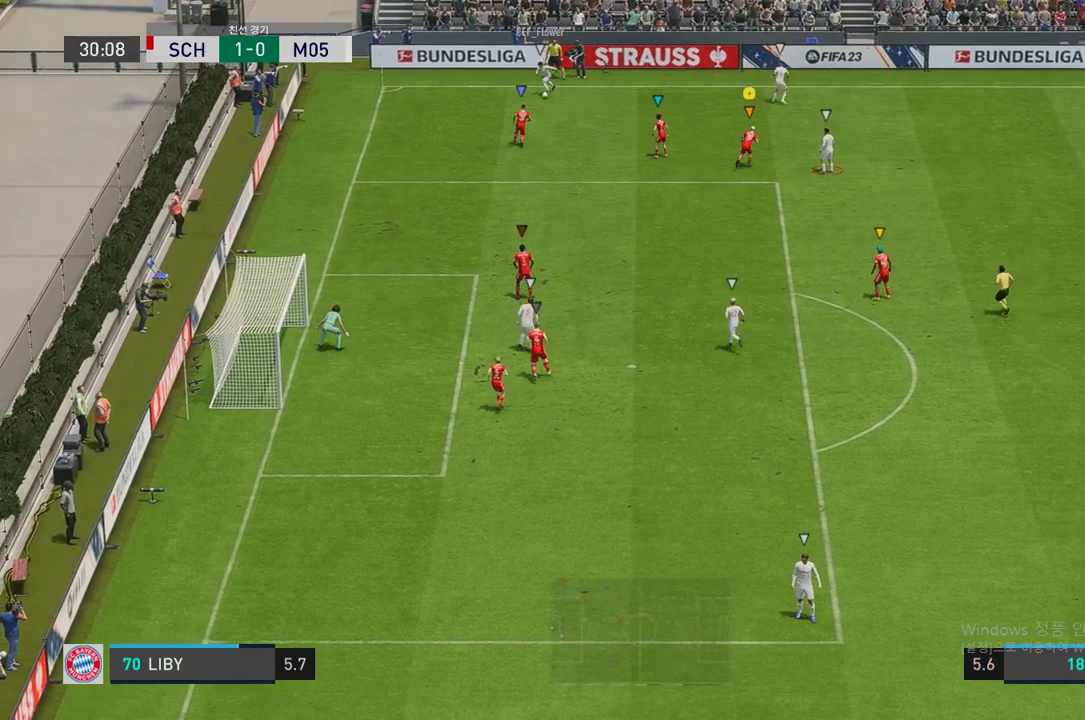
Gameplay with a controller (Xbox layout); each line is a JSON object with the inputs held at the frame after it. "events" lists button and stick changes between this image and that frame as [ms after this image, input, new state], when the widget could be followed in between. Not read: L3 R3.
{"buttons": ["L2", "R2"], "left_stick": "down-left", "right_stick": "center", "events": [[67, "left_stick", "down-right"], [168, "L2", "down"], [168, "left_stick", "down"], [268, "left_stick", "down-left"]]}
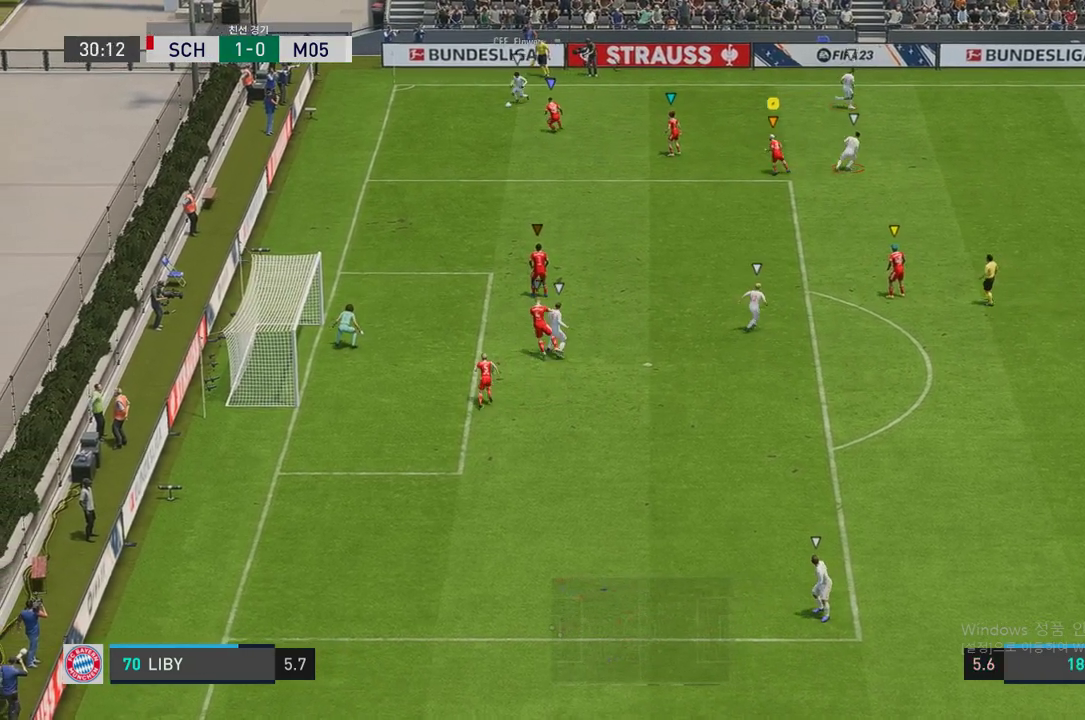
{"buttons": ["L2", "R2"], "left_stick": "down-right", "right_stick": "center", "events": [[252, "left_stick", "down"], [487, "left_stick", "down-right"]]}
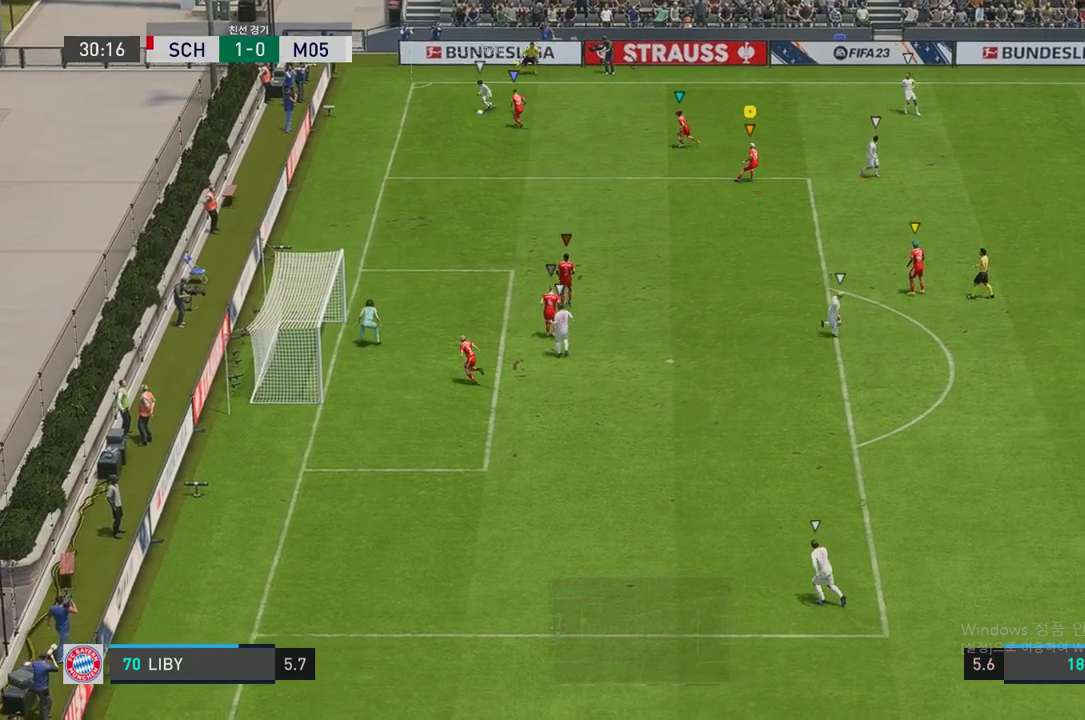
{"buttons": ["L2", "R2"], "left_stick": "down", "right_stick": "center", "events": [[101, "left_stick", "down"], [285, "left_stick", "down-left"], [420, "left_stick", "down"]]}
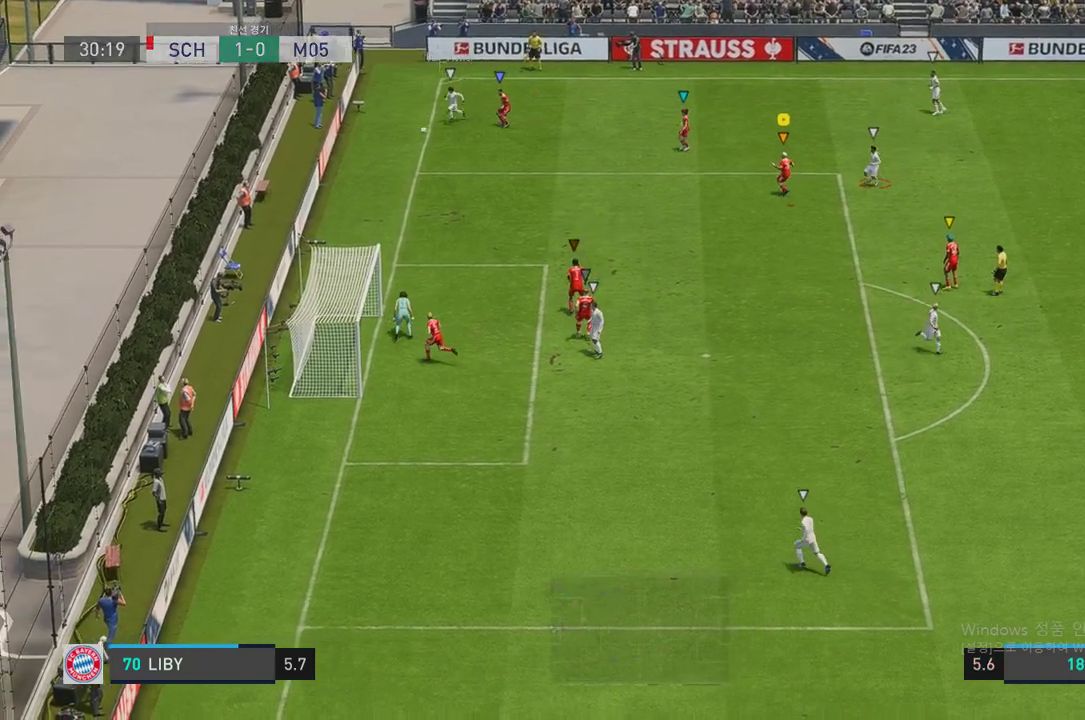
{"buttons": ["L2", "R2"], "left_stick": "down-left", "right_stick": "center", "events": [[118, "left_stick", "down-left"]]}
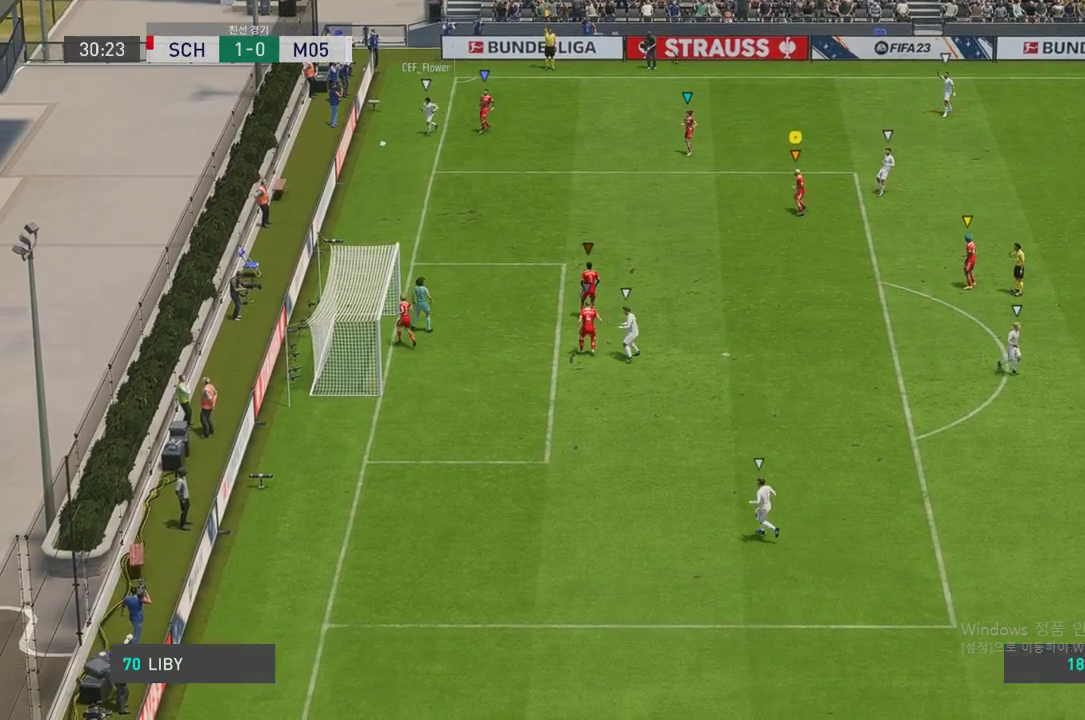
{"buttons": [], "left_stick": "center", "right_stick": "center", "events": [[34, "left_stick", "down"], [168, "L2", "up"], [235, "R2", "up"], [235, "left_stick", "center"]]}
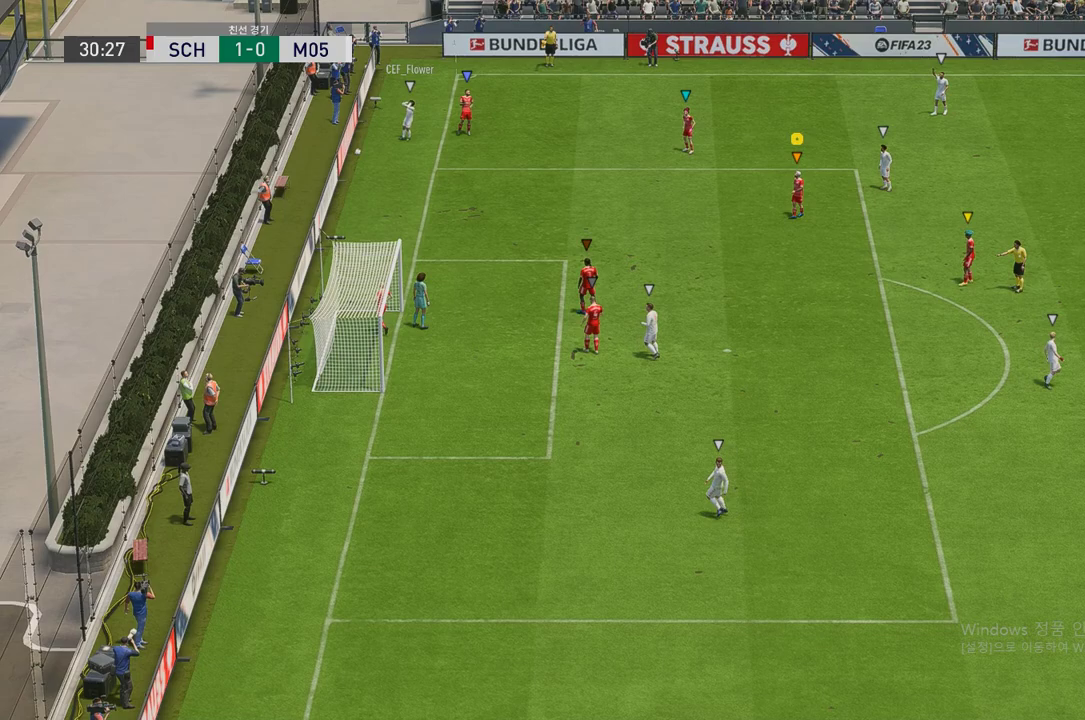
{"buttons": [], "left_stick": "center", "right_stick": "center", "events": []}
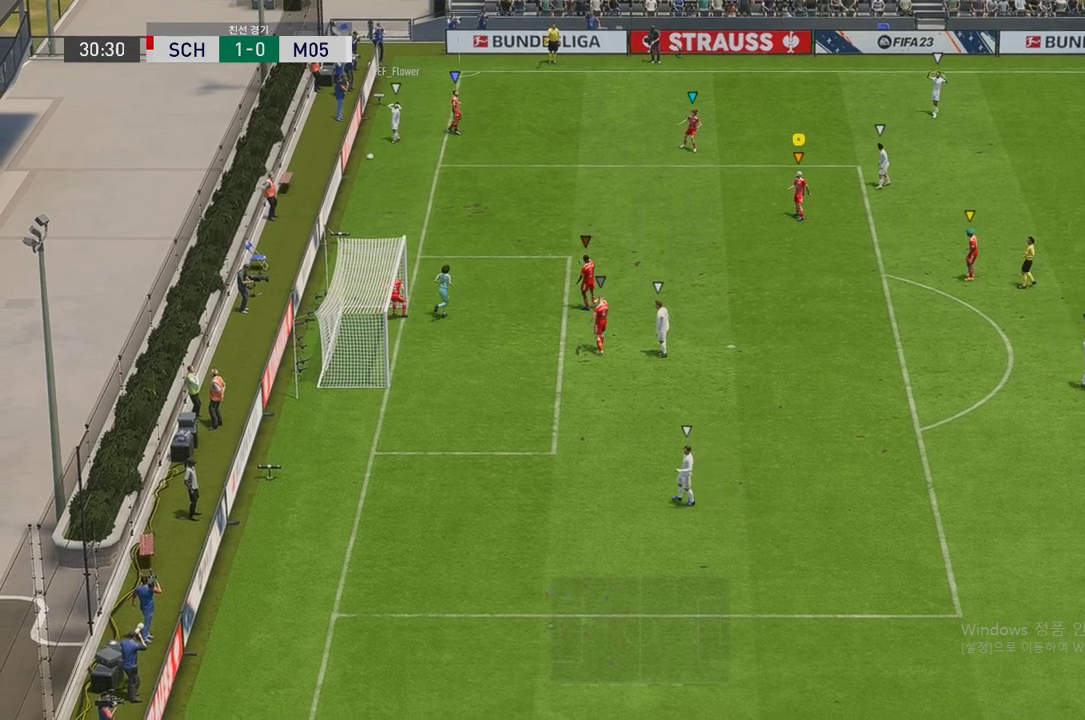
{"buttons": [], "left_stick": "center", "right_stick": "center", "events": []}
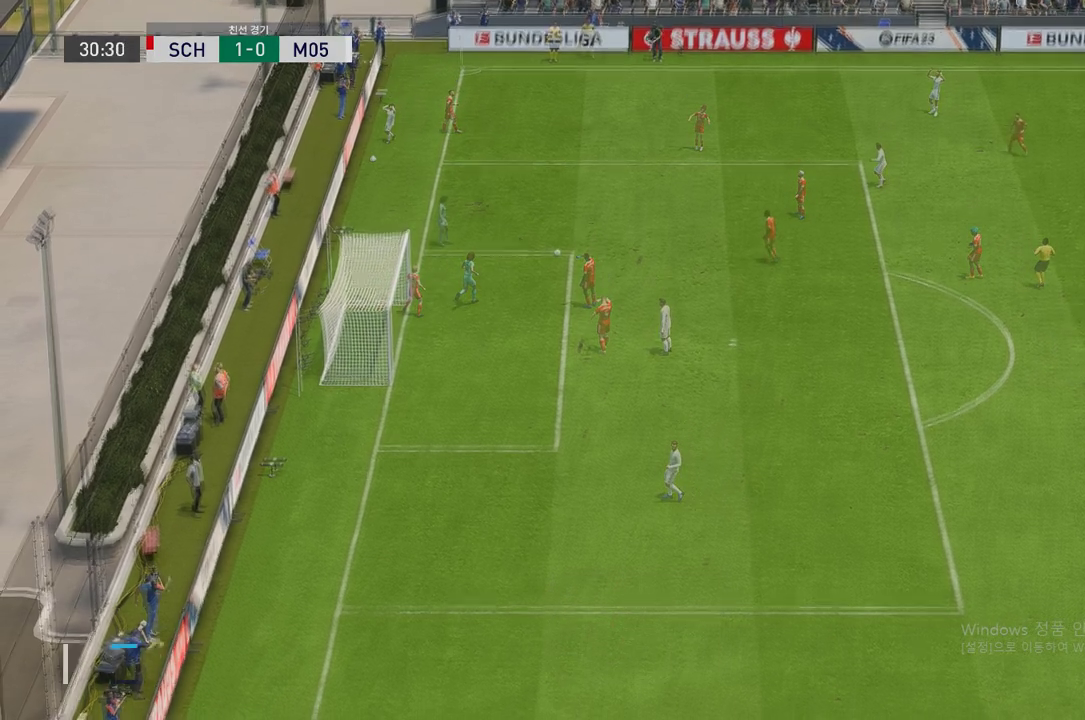
{"buttons": [], "left_stick": "center", "right_stick": "center", "events": []}
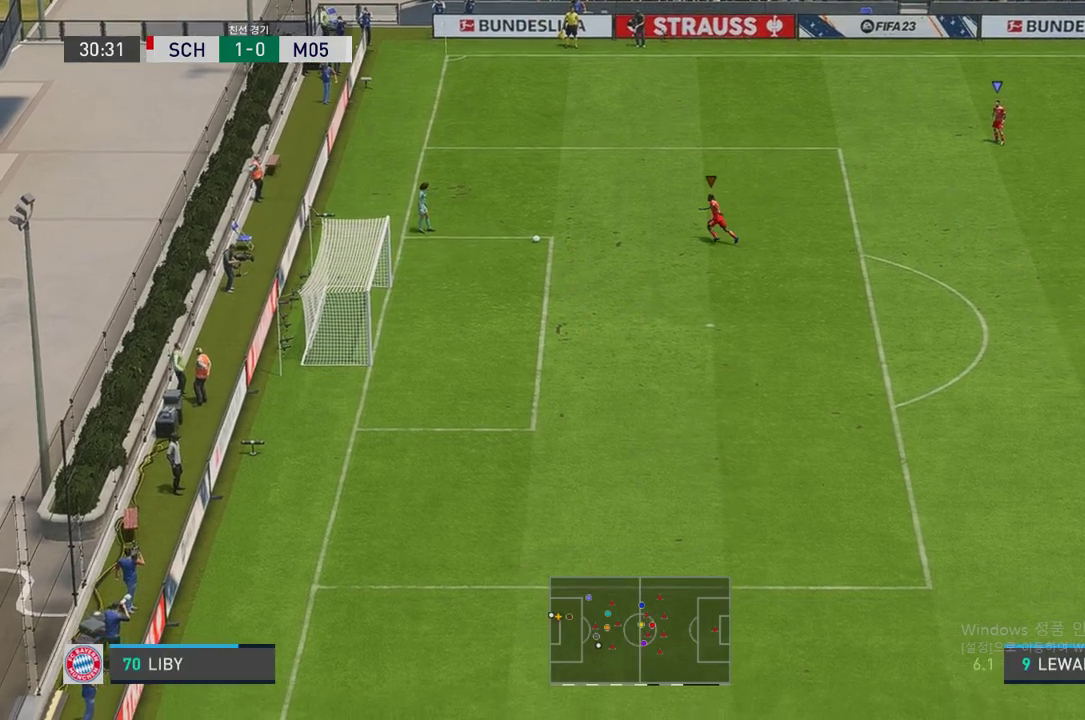
{"buttons": [], "left_stick": "center", "right_stick": "center", "events": []}
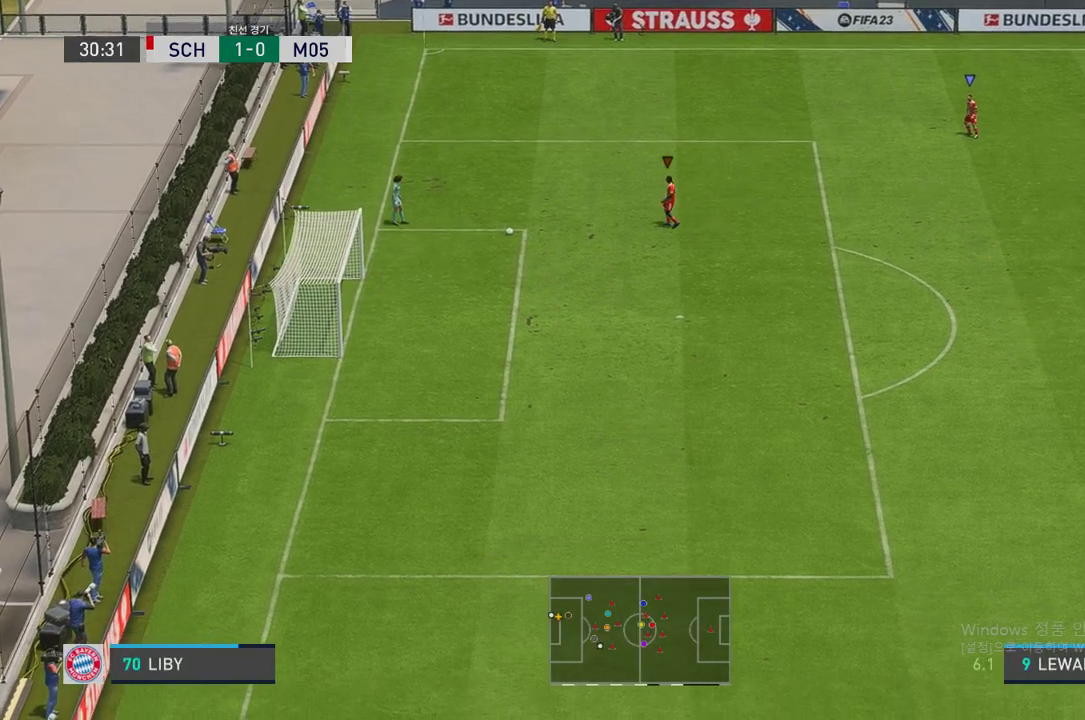
{"buttons": [], "left_stick": "left", "right_stick": "center", "events": [[16, "left_stick", "left"]]}
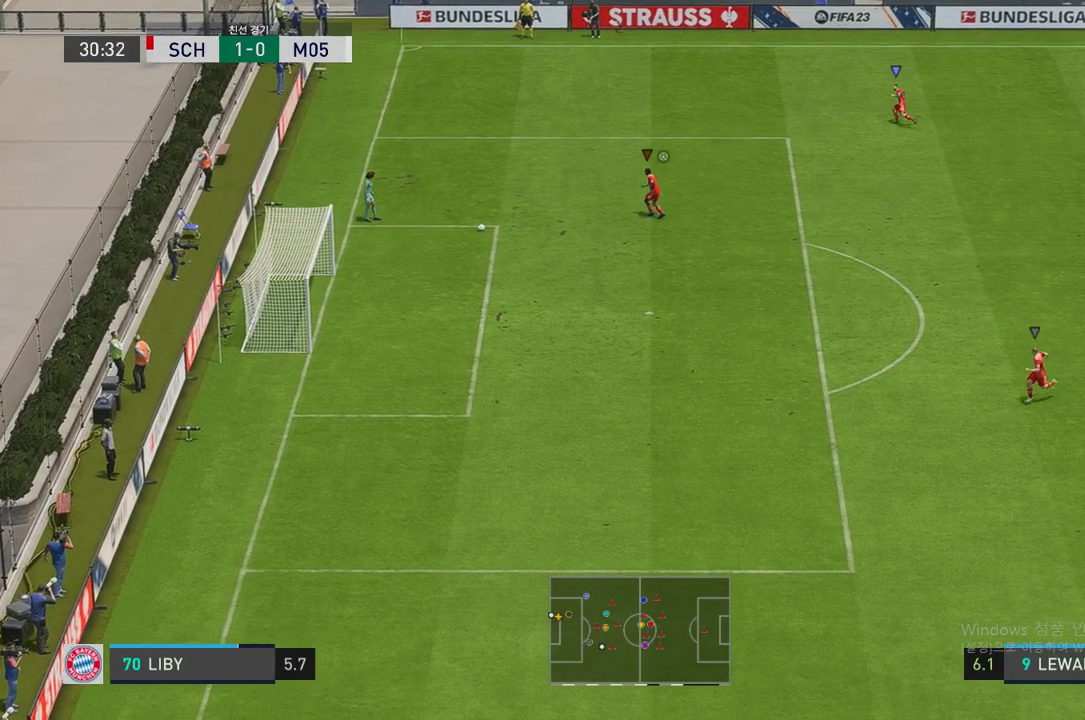
{"buttons": [], "left_stick": "left", "right_stick": "center", "events": []}
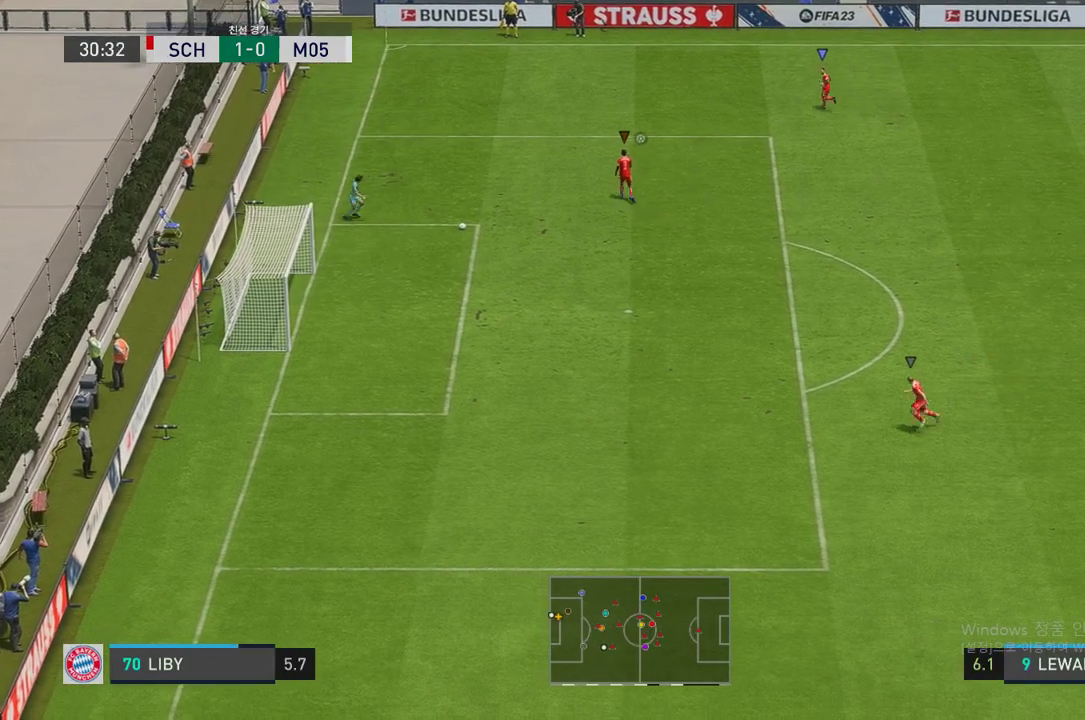
{"buttons": [], "left_stick": "left", "right_stick": "center", "events": []}
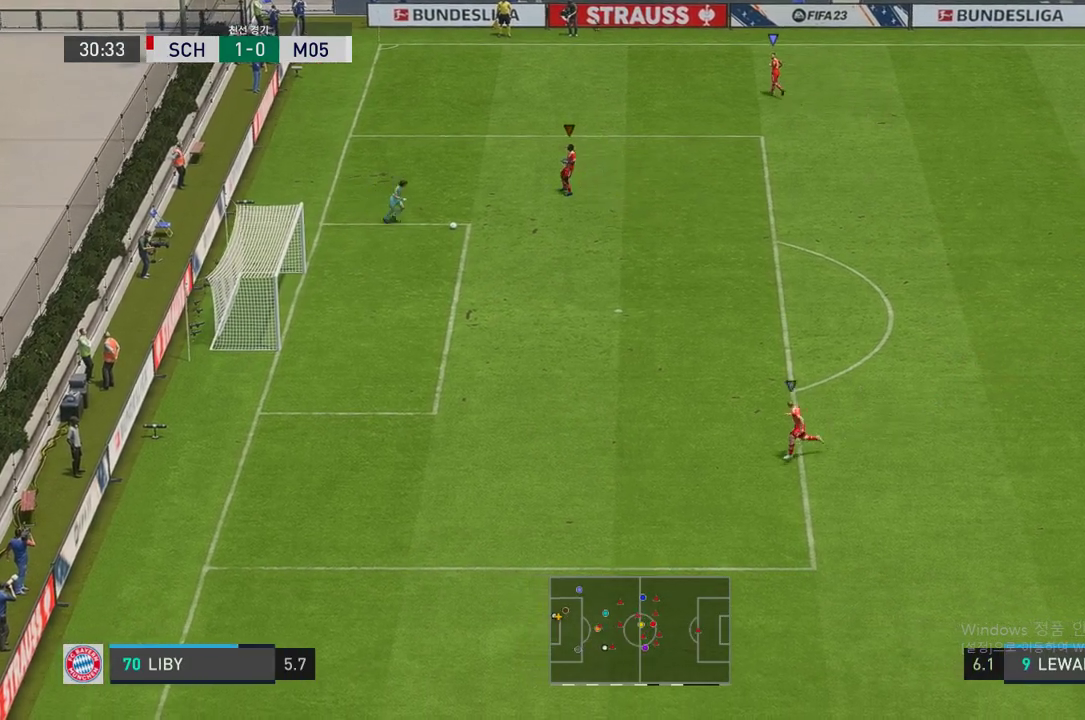
{"buttons": [], "left_stick": "left", "right_stick": "center", "events": []}
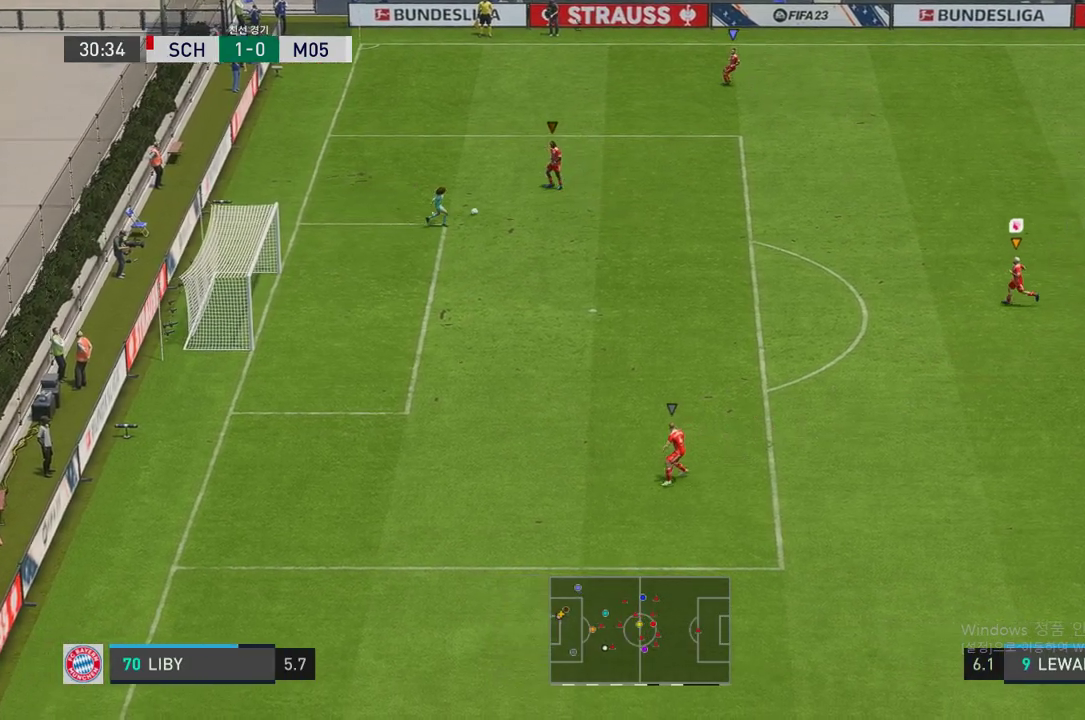
{"buttons": [], "left_stick": "up-left", "right_stick": "center", "events": [[235, "left_stick", "up-left"]]}
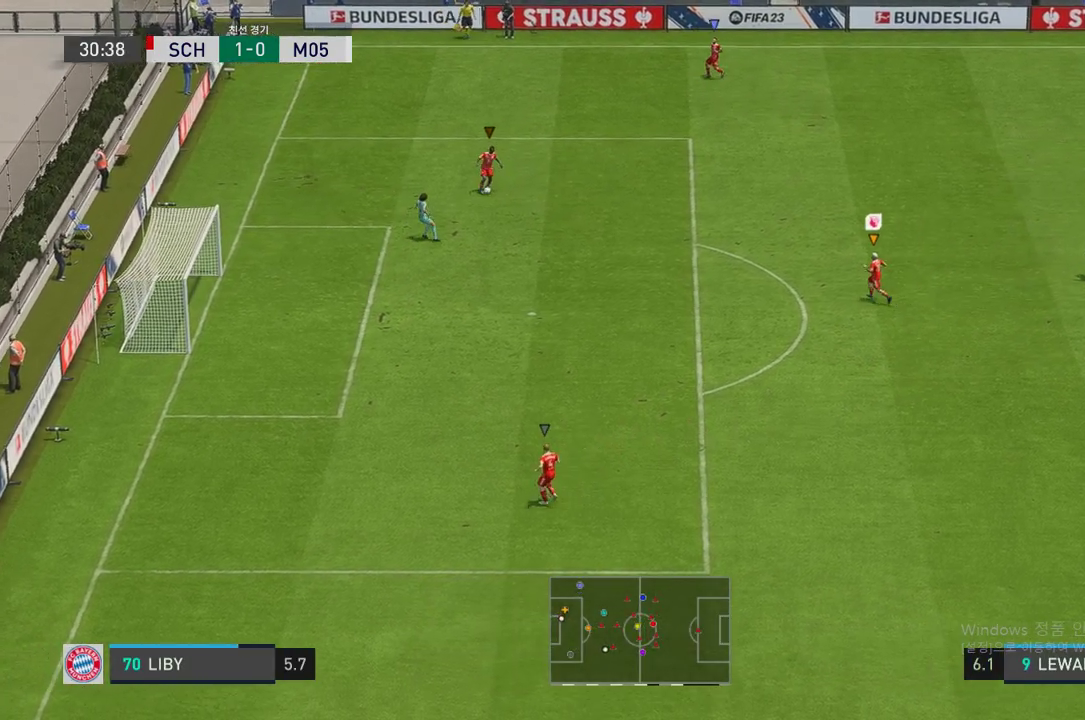
{"buttons": [], "left_stick": "center", "right_stick": "center", "events": [[17, "left_stick", "up"], [335, "left_stick", "center"]]}